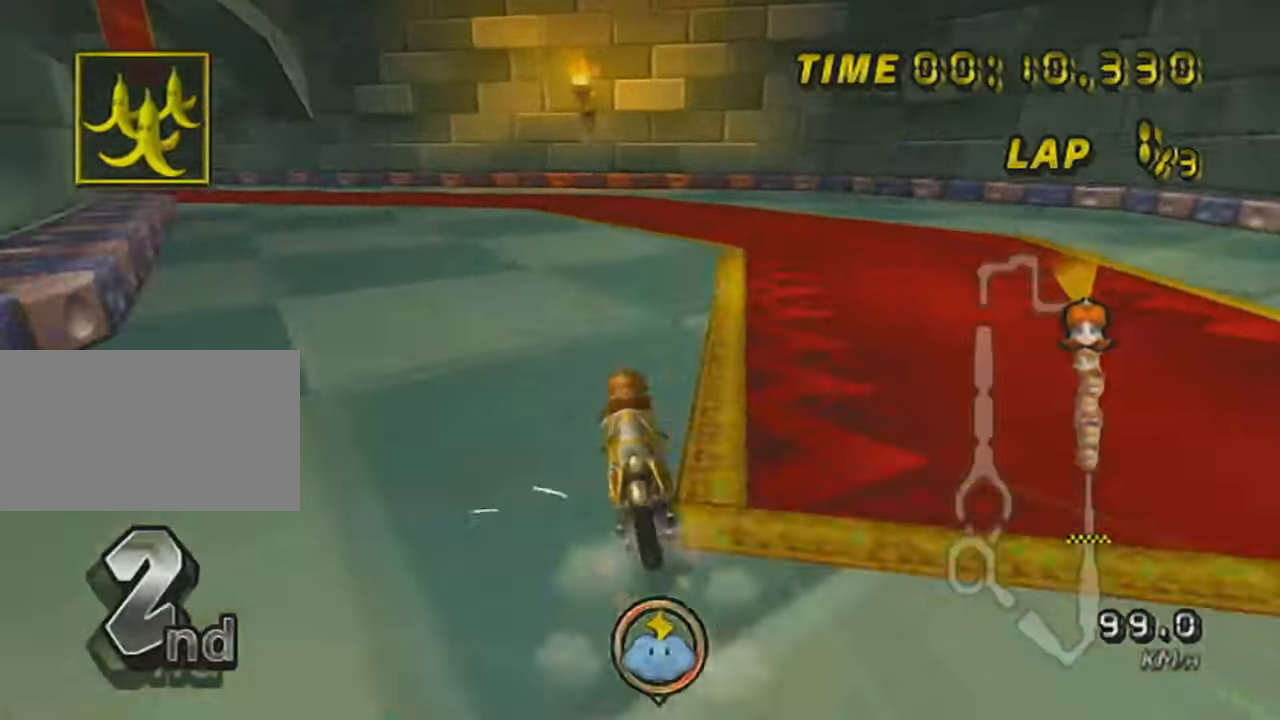
Gameplay with a controller (Nintendo layout); each line is a JSON object with the inputs held at the frame after it. "events" lists button and stick changes between this image and that frame as [ms after this image, input, new state], when the widget could be followed in between. Not read: L3 R3 right_stick.
{"buttons": ["A", "R1"], "left_stick": "up-left", "events": []}
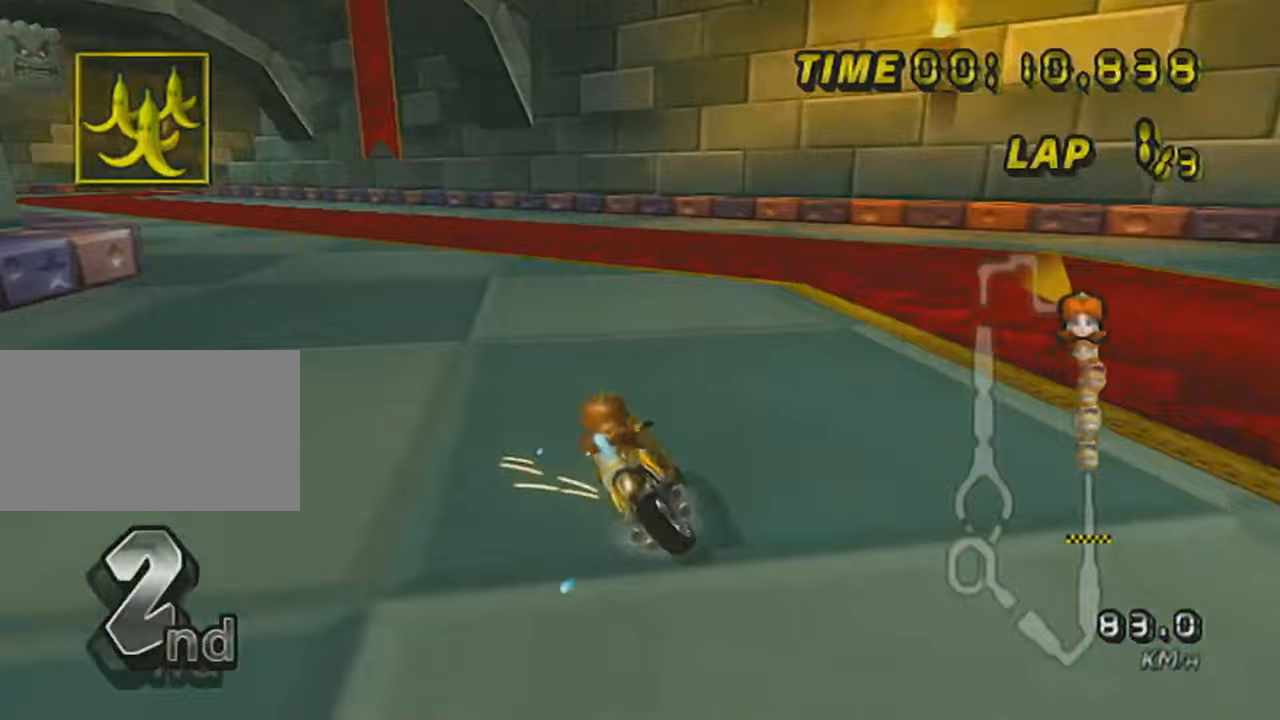
{"buttons": ["A", "R1"], "left_stick": "up-left", "events": [[17, "L1", "down"], [150, "left_stick", "right"], [217, "L1", "up"], [484, "left_stick", "up-left"]]}
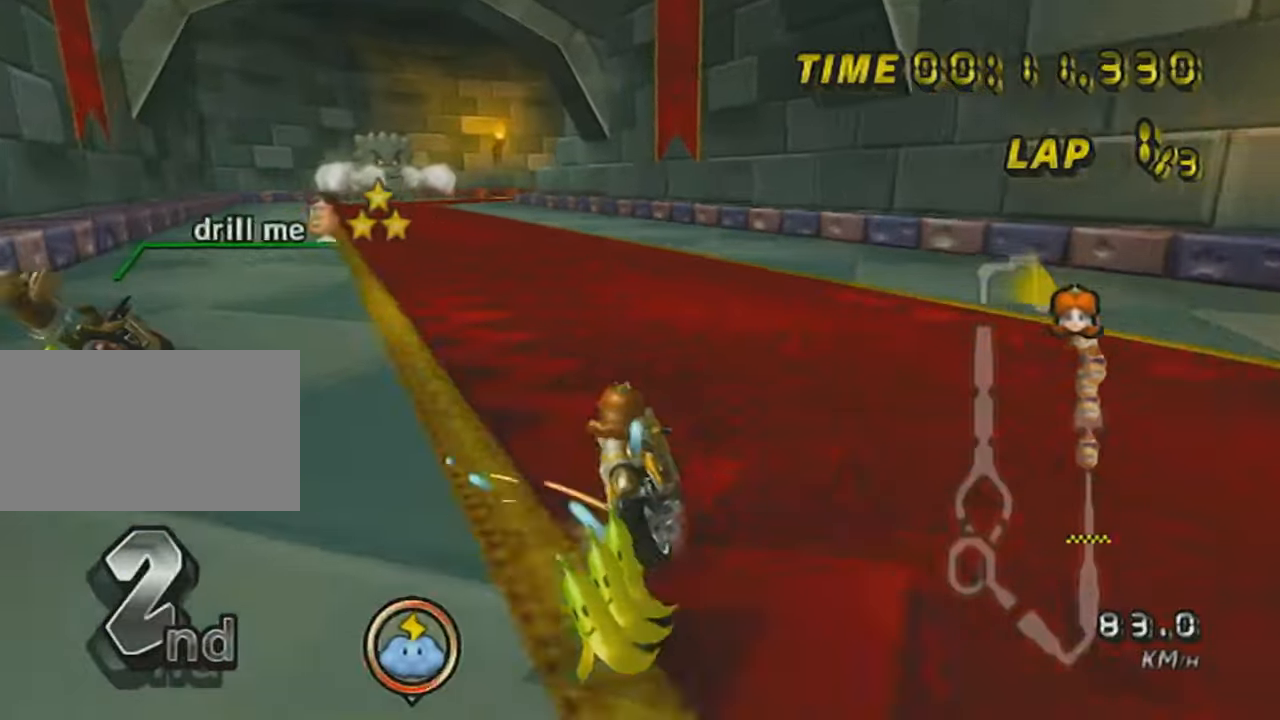
{"buttons": ["A"], "left_stick": "center", "events": [[166, "R1", "up"], [200, "DPAD_UP", "down"], [233, "left_stick", "left"], [300, "DPAD_UP", "up"], [400, "DPAD_UP", "down"], [450, "left_stick", "center"], [483, "DPAD_UP", "up"]]}
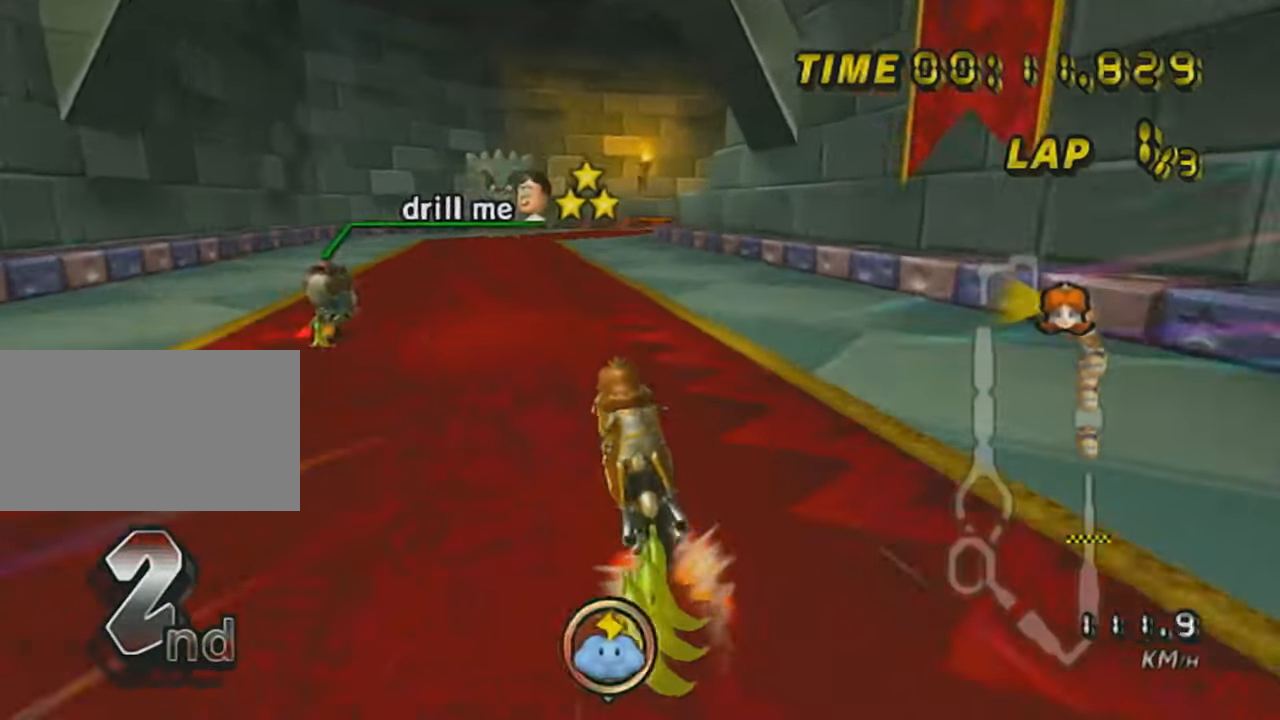
{"buttons": ["A", "X", "R1"], "left_stick": "up-right", "events": [[83, "DPAD_UP", "down"], [184, "DPAD_UP", "up"], [300, "R1", "down"], [484, "X", "down"], [484, "left_stick", "up-right"]]}
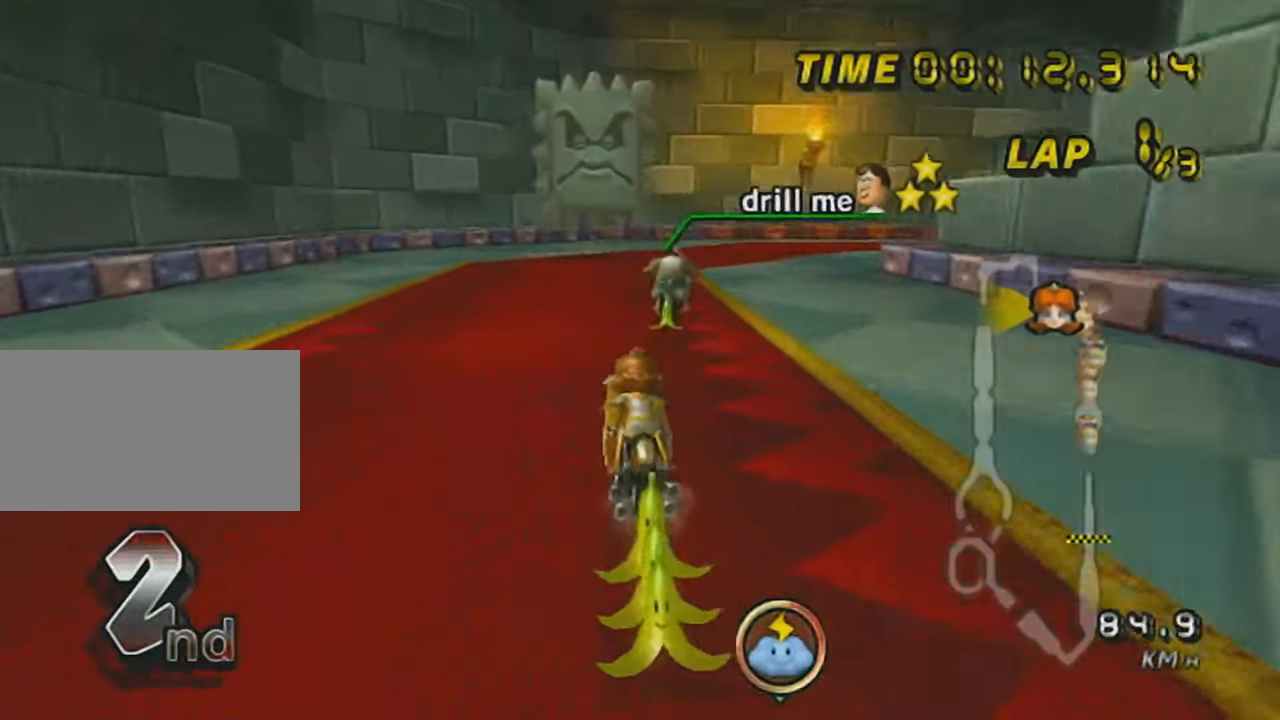
{"buttons": ["A", "R1"], "left_stick": "right", "events": [[200, "X", "up"], [250, "left_stick", "right"]]}
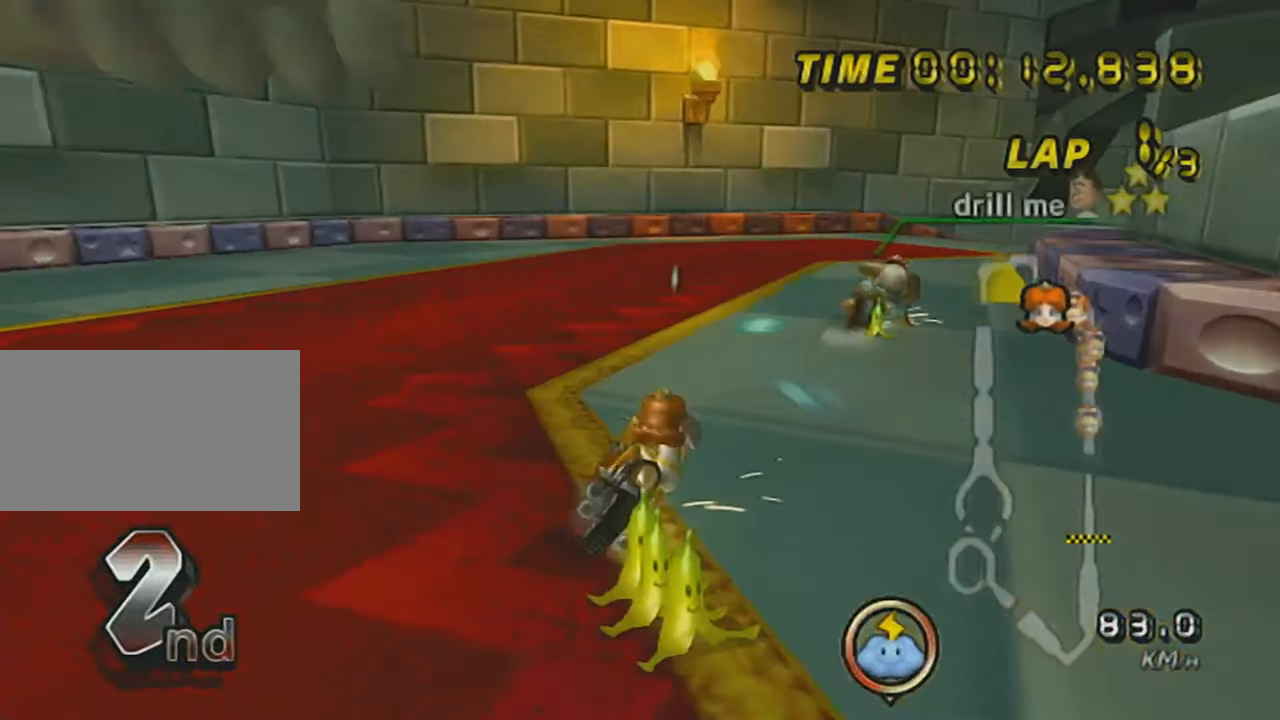
{"buttons": ["A", "R1"], "left_stick": "right", "events": []}
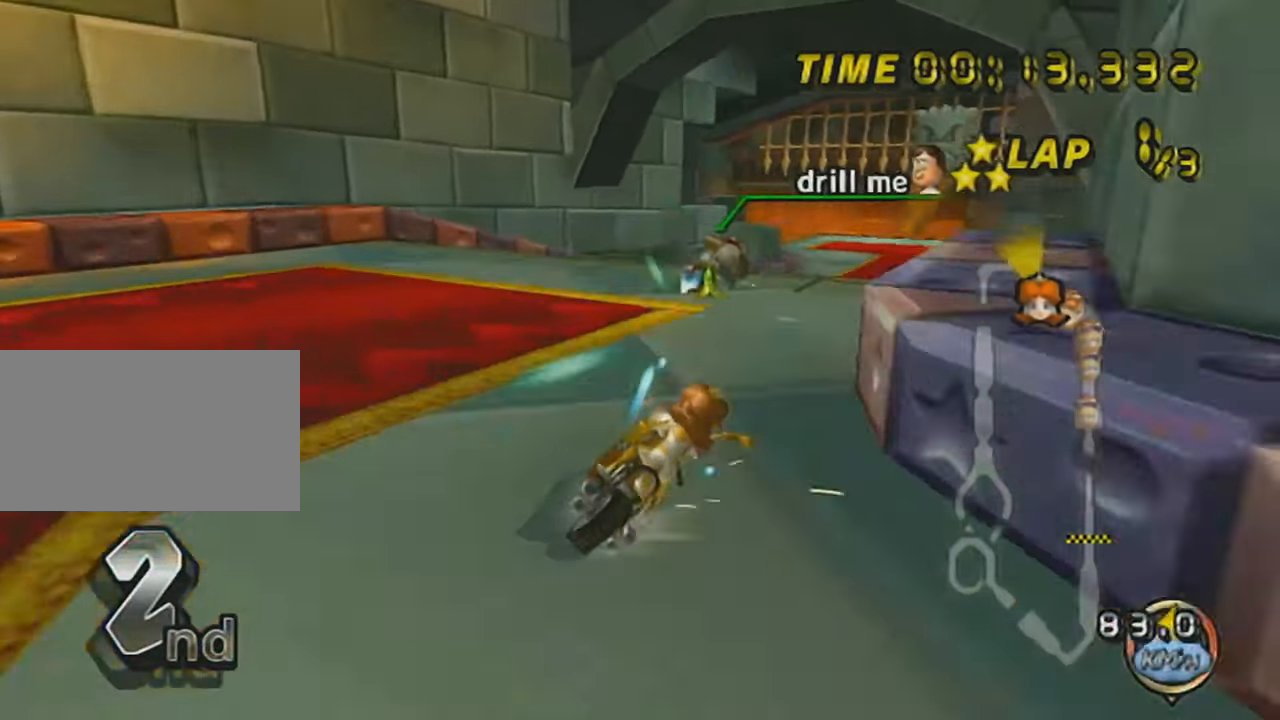
{"buttons": ["A"], "left_stick": "up", "events": [[50, "R1", "up"], [50, "left_stick", "center"], [133, "DPAD_UP", "down"], [200, "DPAD_UP", "up"], [350, "left_stick", "up"]]}
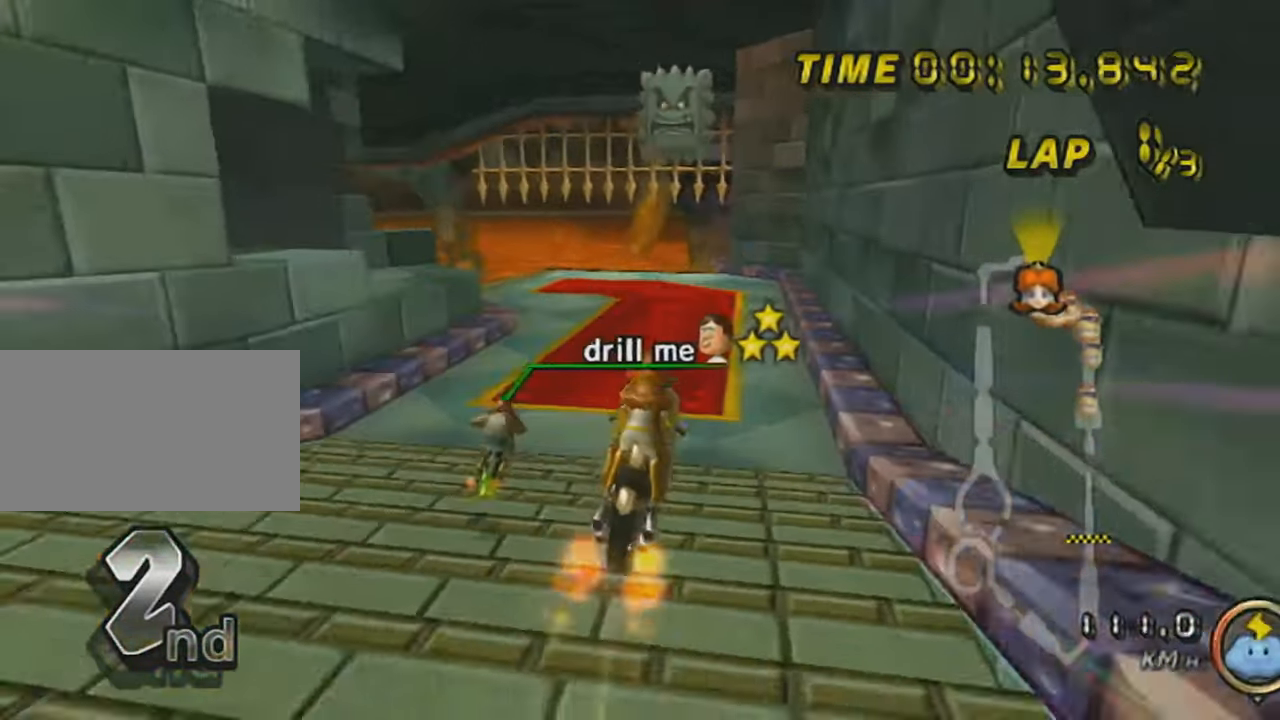
{"buttons": ["A", "R1"], "left_stick": "left", "events": [[134, "R1", "down"], [184, "left_stick", "left"]]}
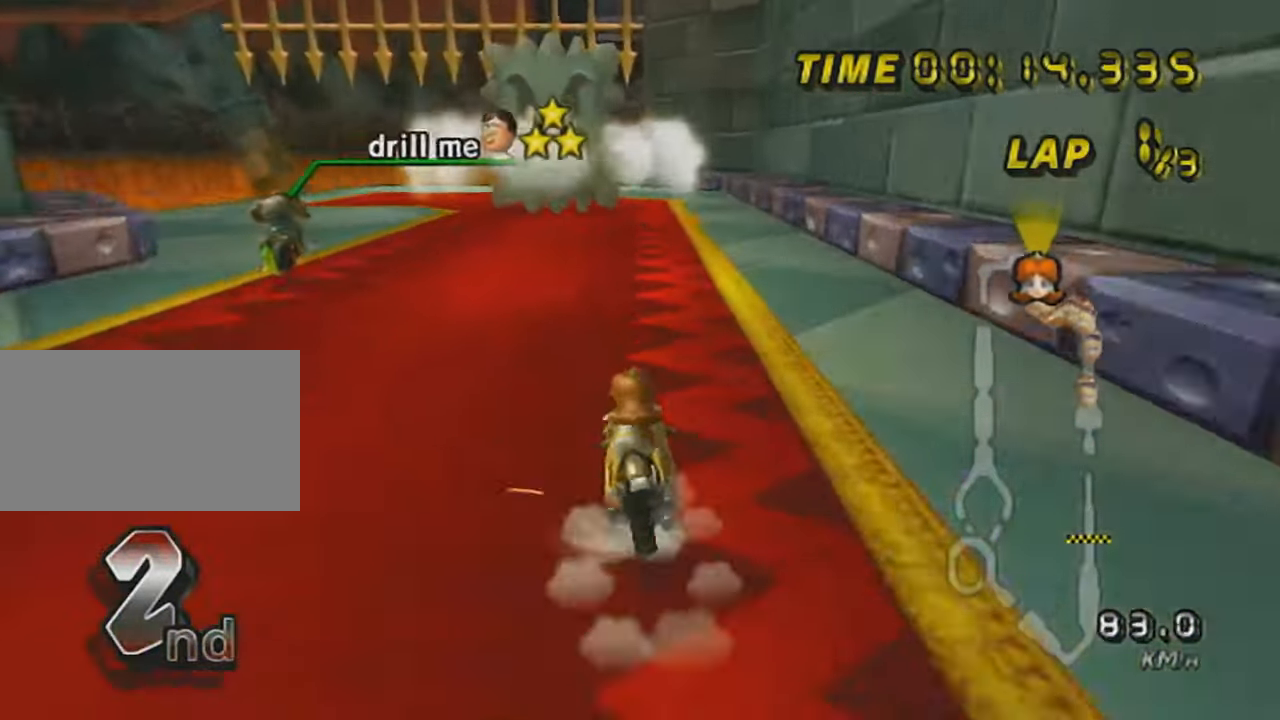
{"buttons": ["A", "R1"], "left_stick": "left", "events": []}
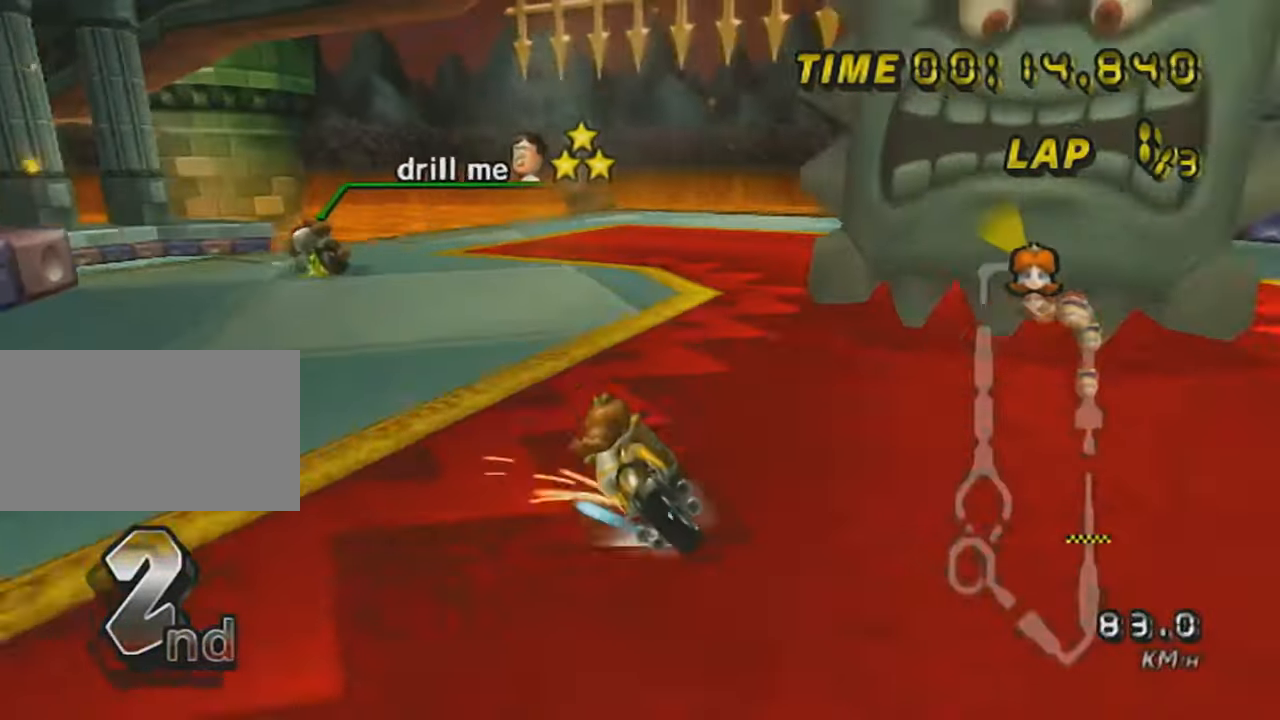
{"buttons": ["A", "R1"], "left_stick": "left", "events": []}
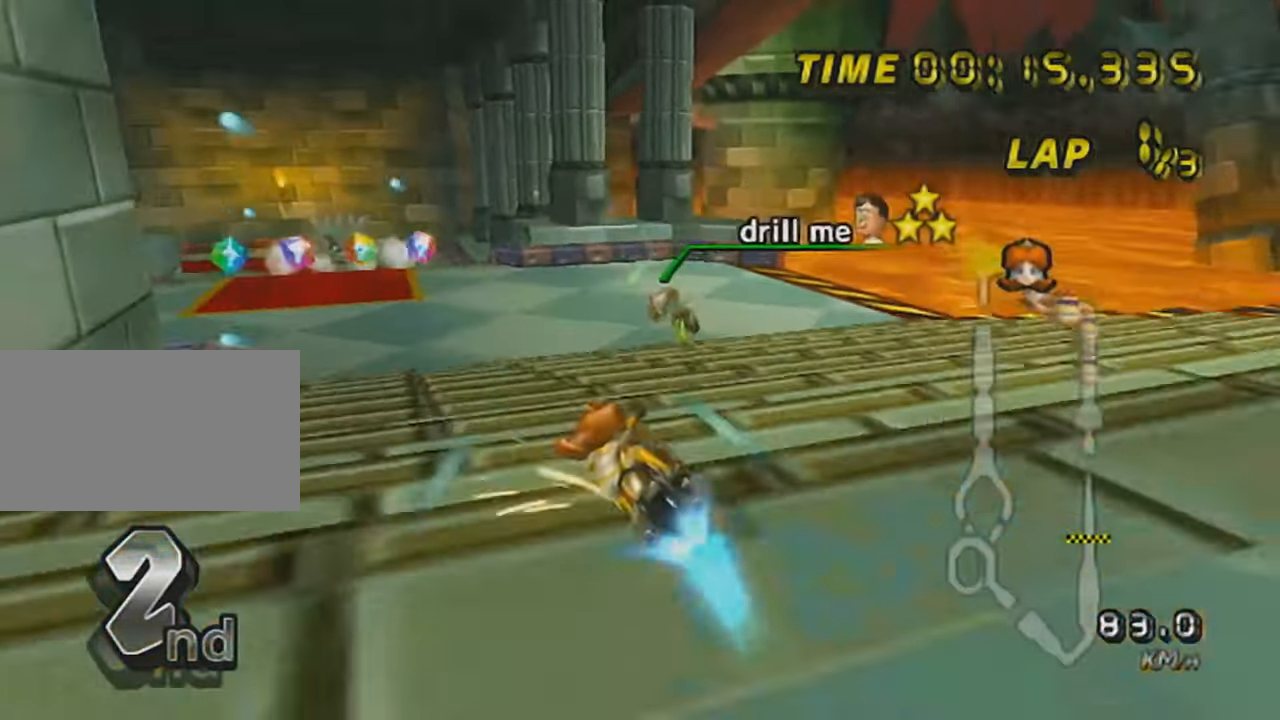
{"buttons": ["A"], "left_stick": "center", "events": [[50, "left_stick", "down-left"], [300, "R1", "up"], [400, "left_stick", "center"]]}
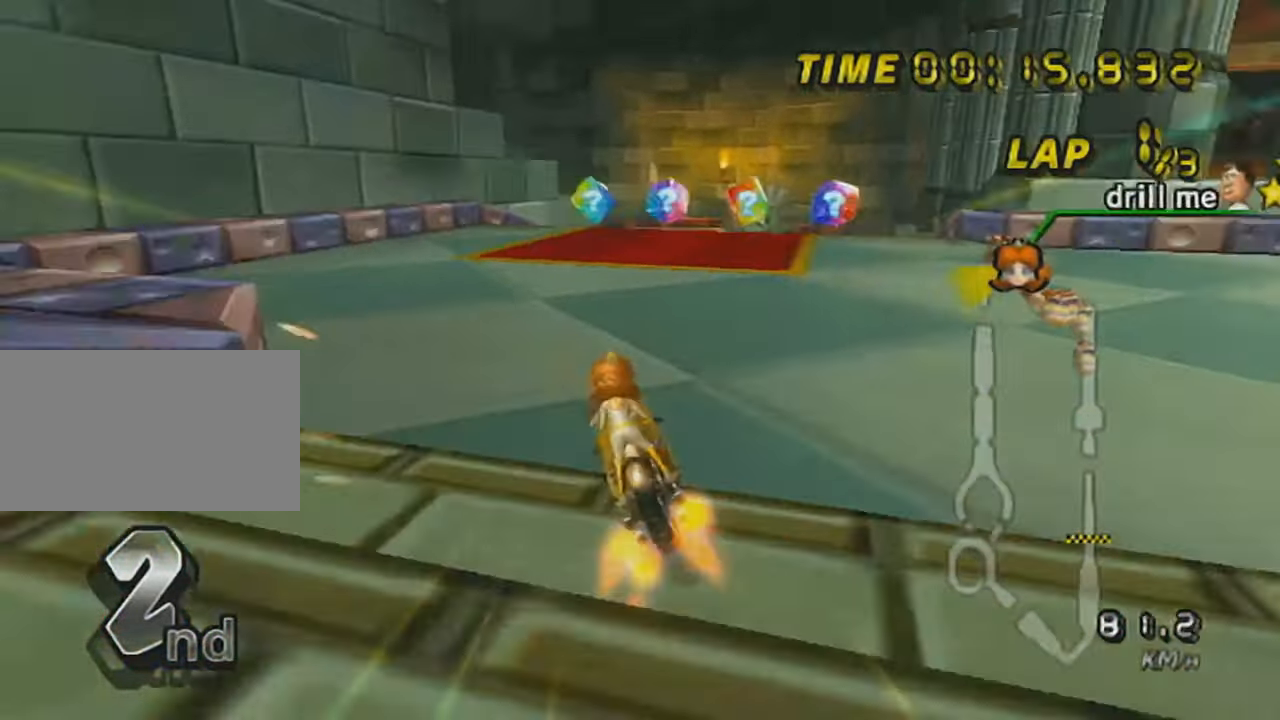
{"buttons": ["A", "R1"], "left_stick": "center", "events": [[201, "left_stick", "right"], [351, "DPAD_UP", "down"], [367, "left_stick", "center"], [417, "DPAD_UP", "up"], [451, "R1", "down"]]}
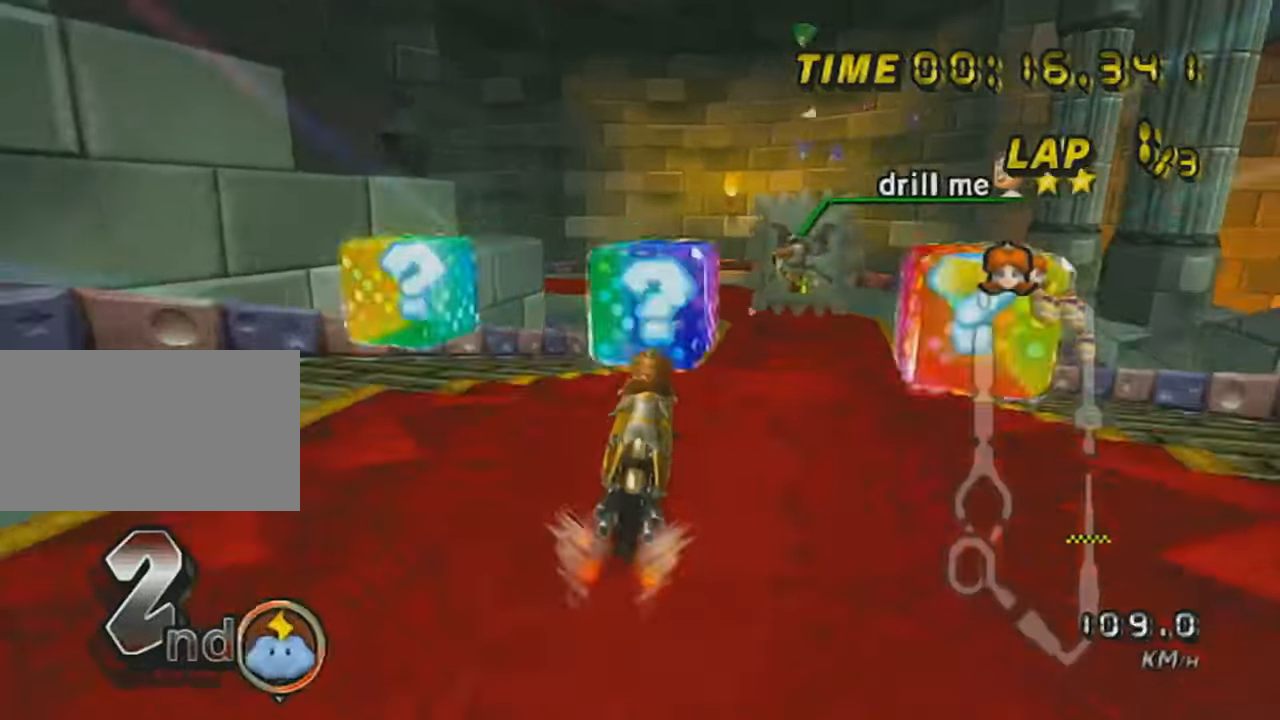
{"buttons": ["A", "R1"], "left_stick": "down", "events": [[150, "left_stick", "down"]]}
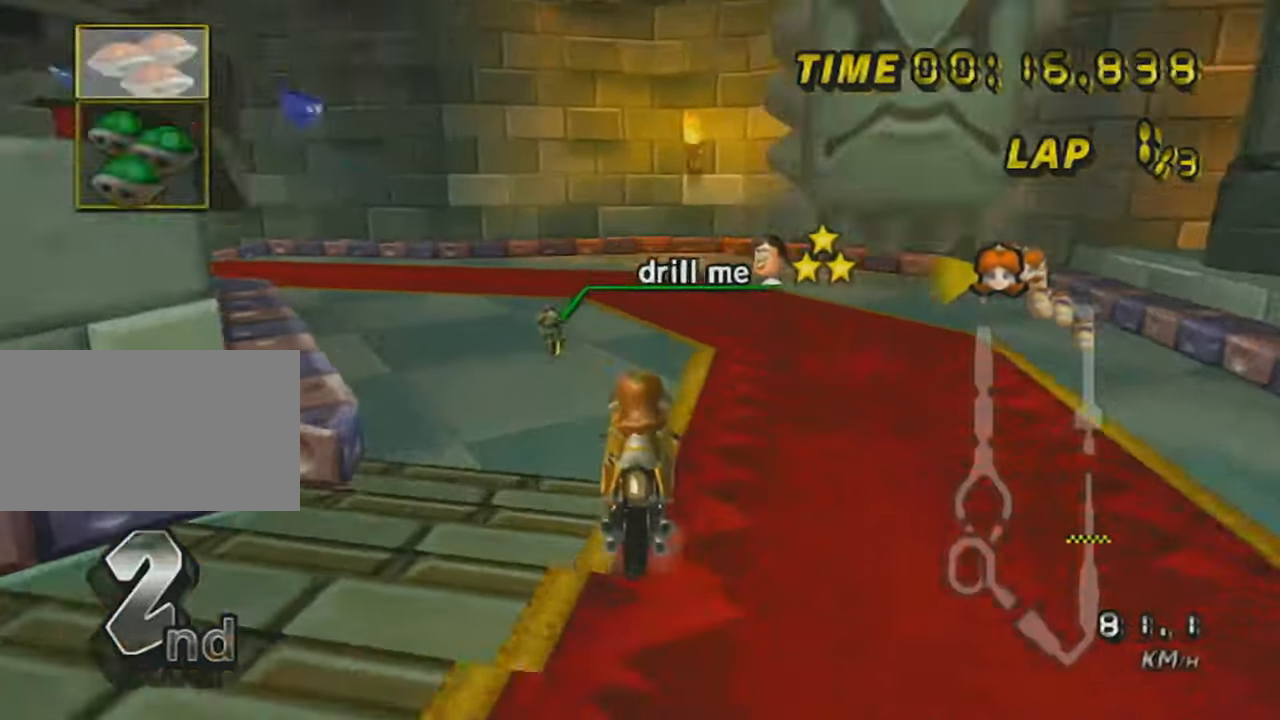
{"buttons": ["A", "R1"], "left_stick": "up-left", "events": [[117, "left_stick", "left"], [167, "left_stick", "up-left"]]}
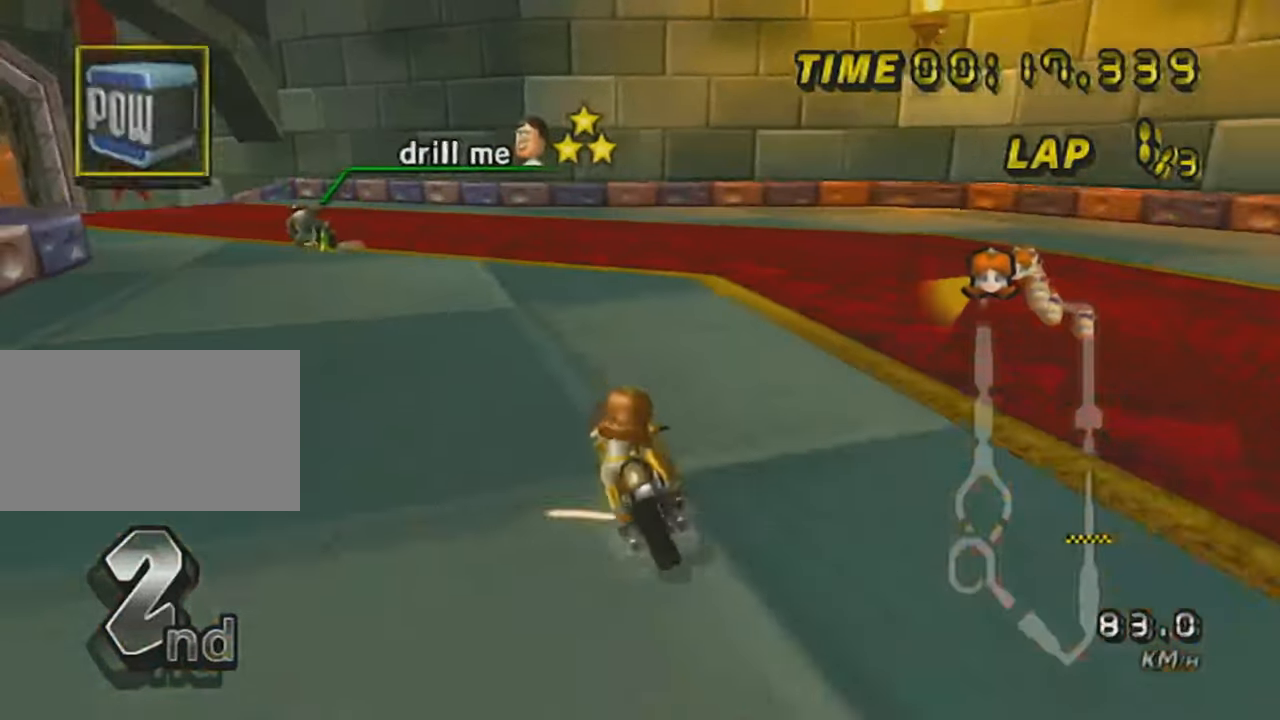
{"buttons": ["A", "R1"], "left_stick": "up-left", "events": [[50, "L1", "down"], [250, "L1", "up"]]}
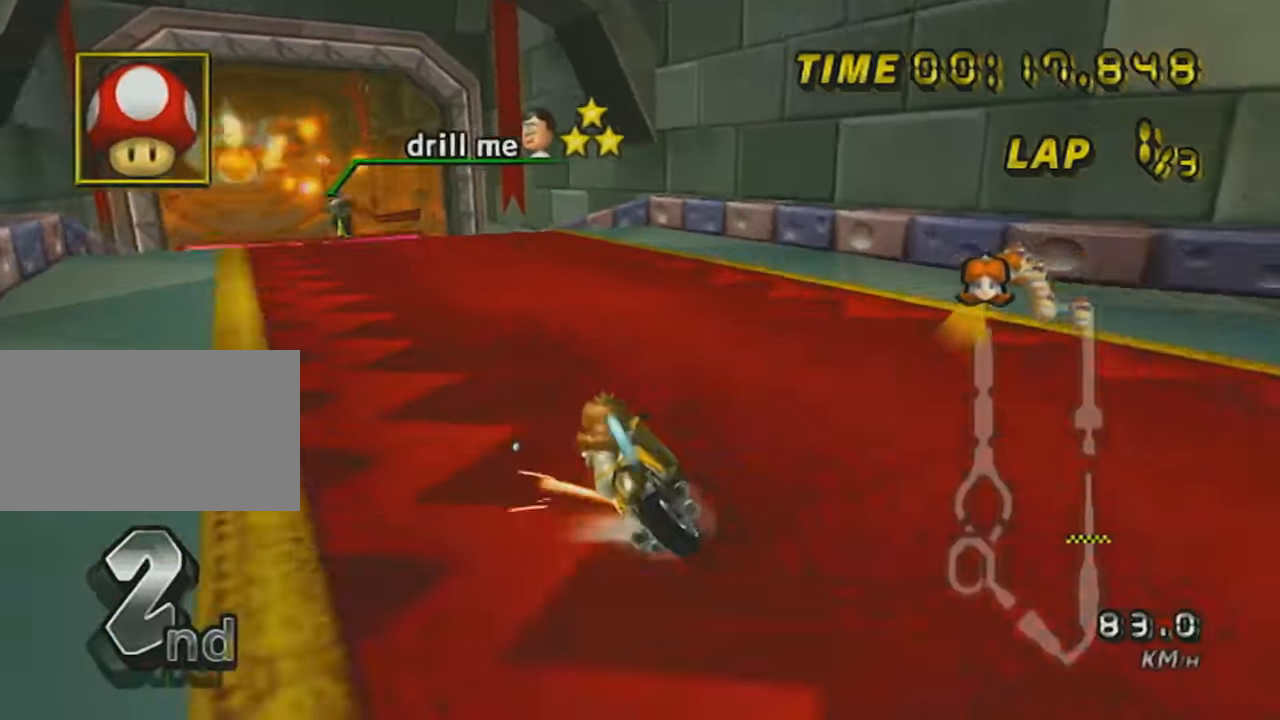
{"buttons": ["A"], "left_stick": "right", "events": [[150, "R1", "up"], [150, "left_stick", "right"], [267, "DPAD_UP", "down"], [367, "DPAD_UP", "up"]]}
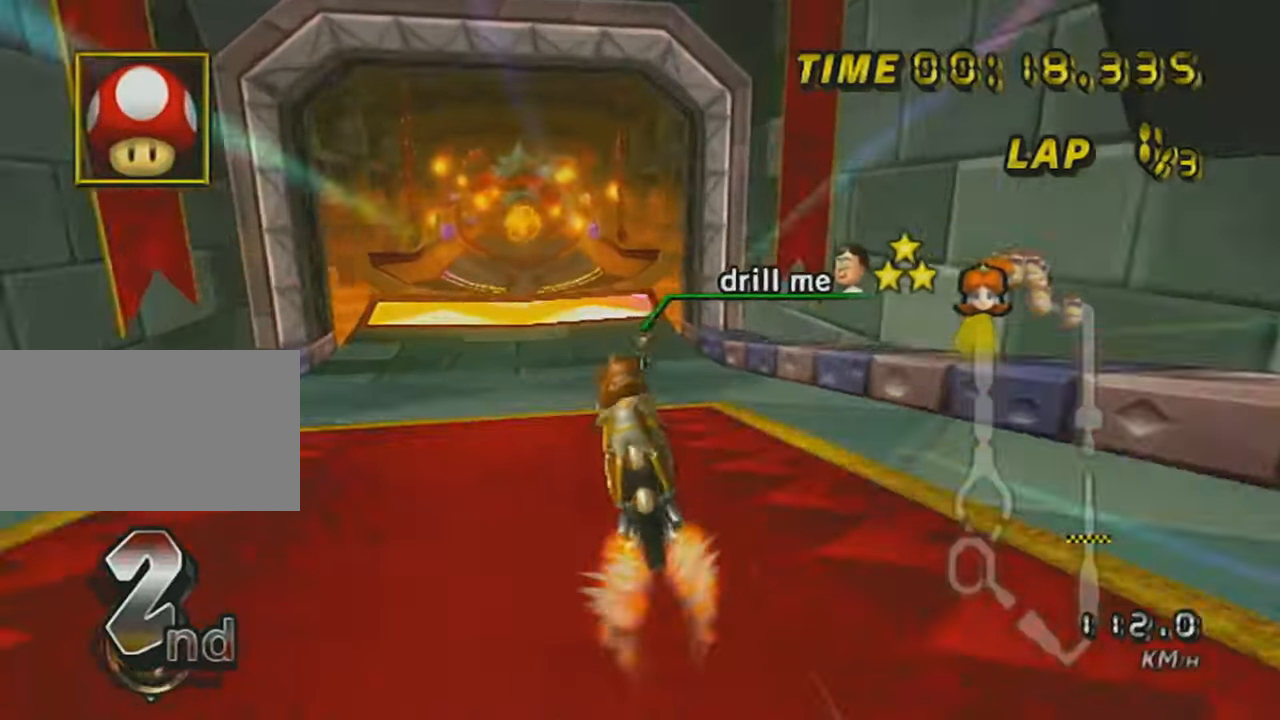
{"buttons": ["A"], "left_stick": "center", "events": [[200, "left_stick", "center"]]}
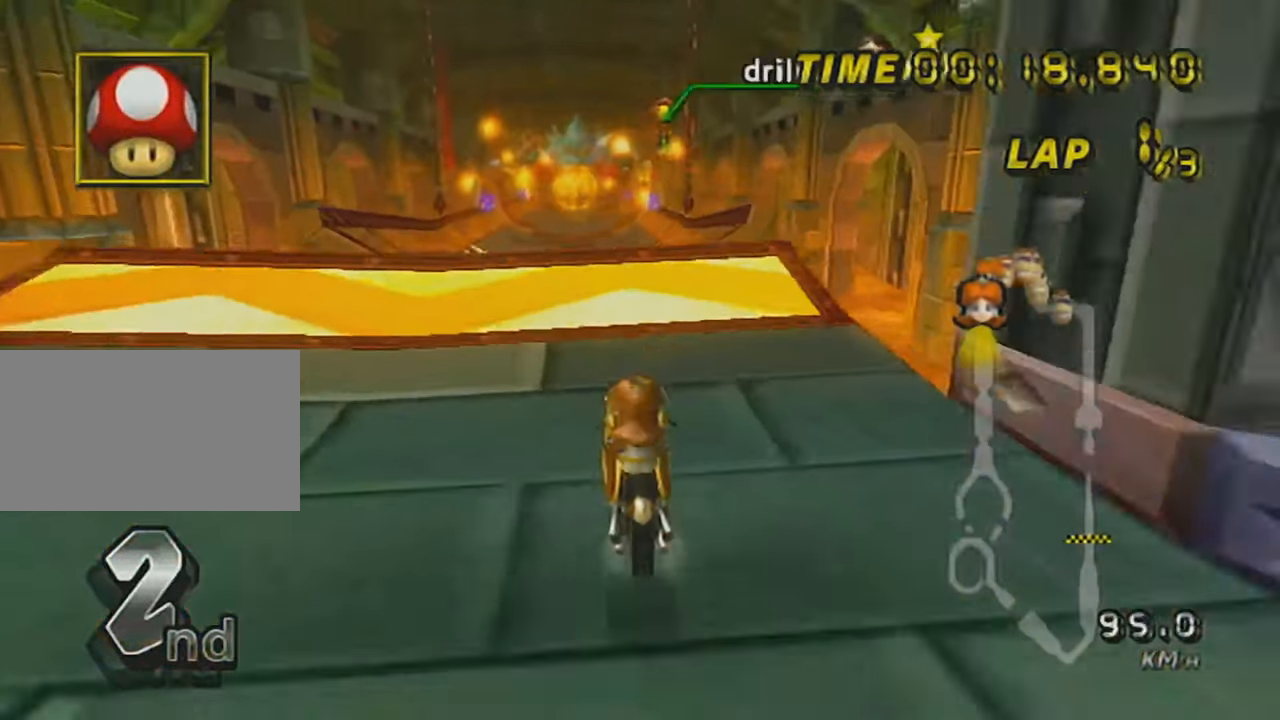
{"buttons": ["A", "X"], "left_stick": "up", "events": [[117, "left_stick", "left"], [150, "X", "down"], [351, "left_stick", "up"]]}
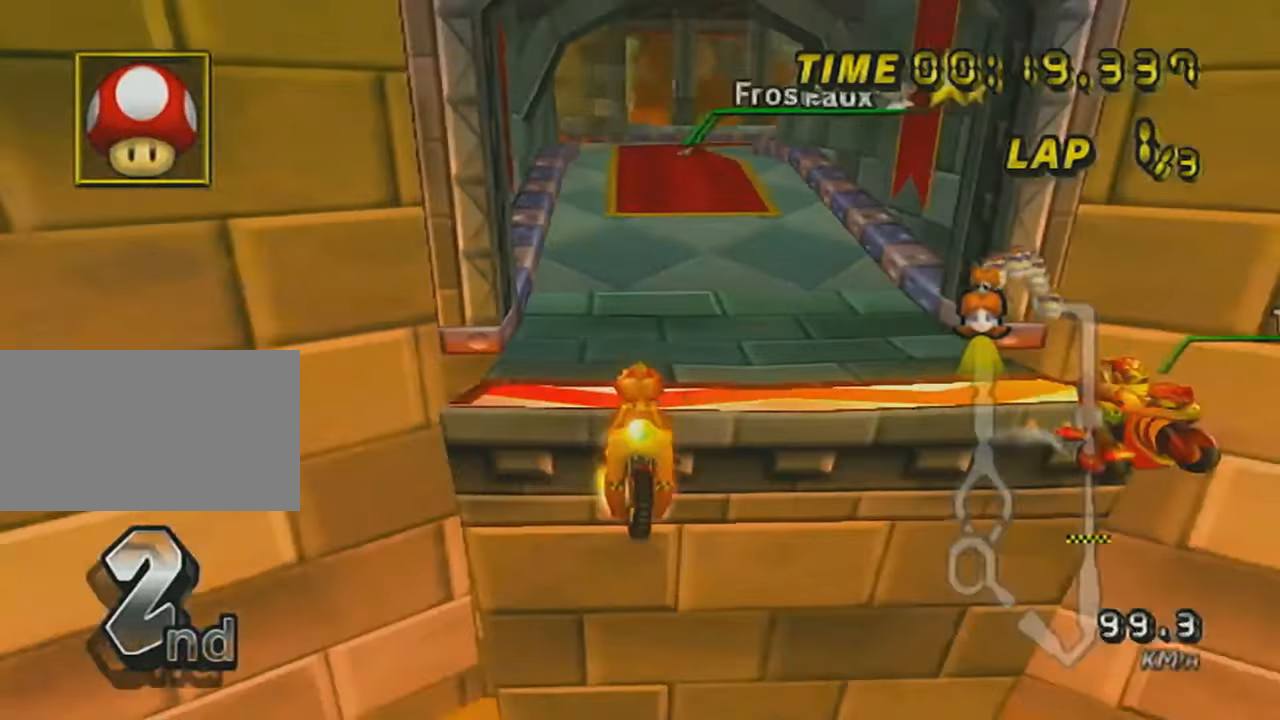
{"buttons": ["A"], "left_stick": "up", "events": [[267, "X", "up"]]}
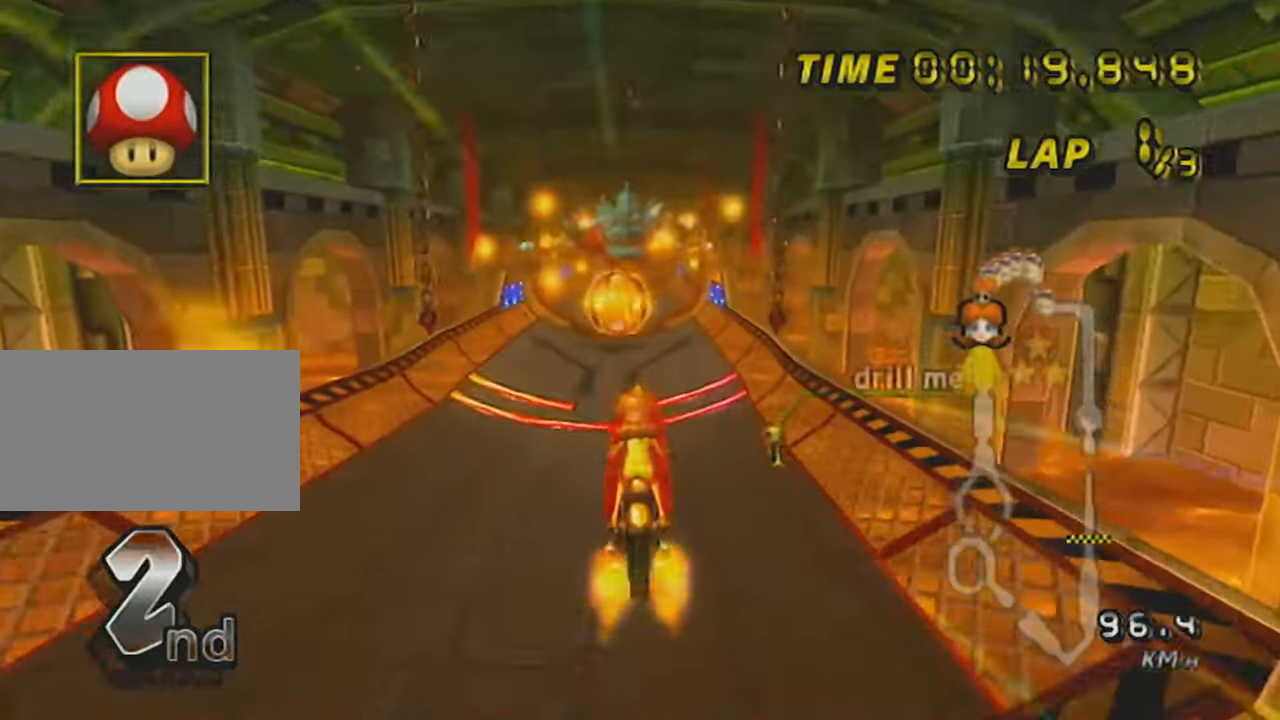
{"buttons": ["A"], "left_stick": "down", "events": [[301, "left_stick", "center"], [434, "left_stick", "down"]]}
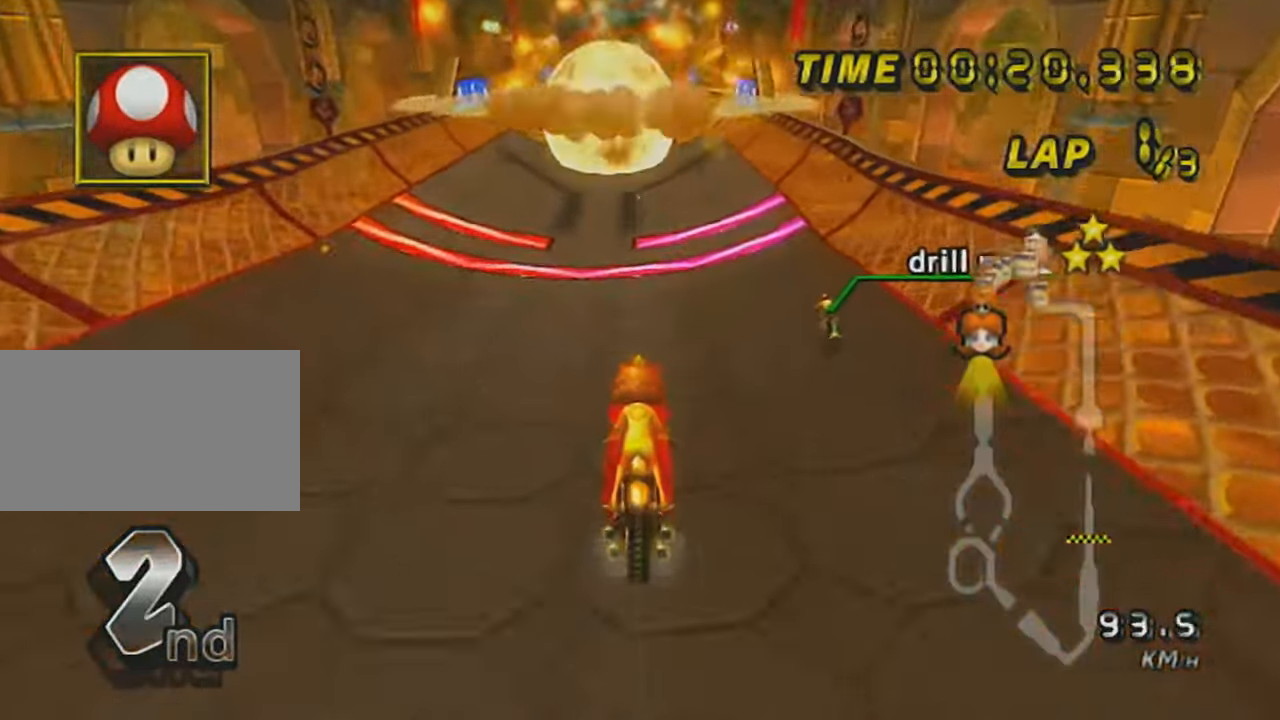
{"buttons": ["A"], "left_stick": "center", "events": [[367, "left_stick", "center"], [417, "DPAD_UP", "down"], [450, "DPAD_UP", "up"]]}
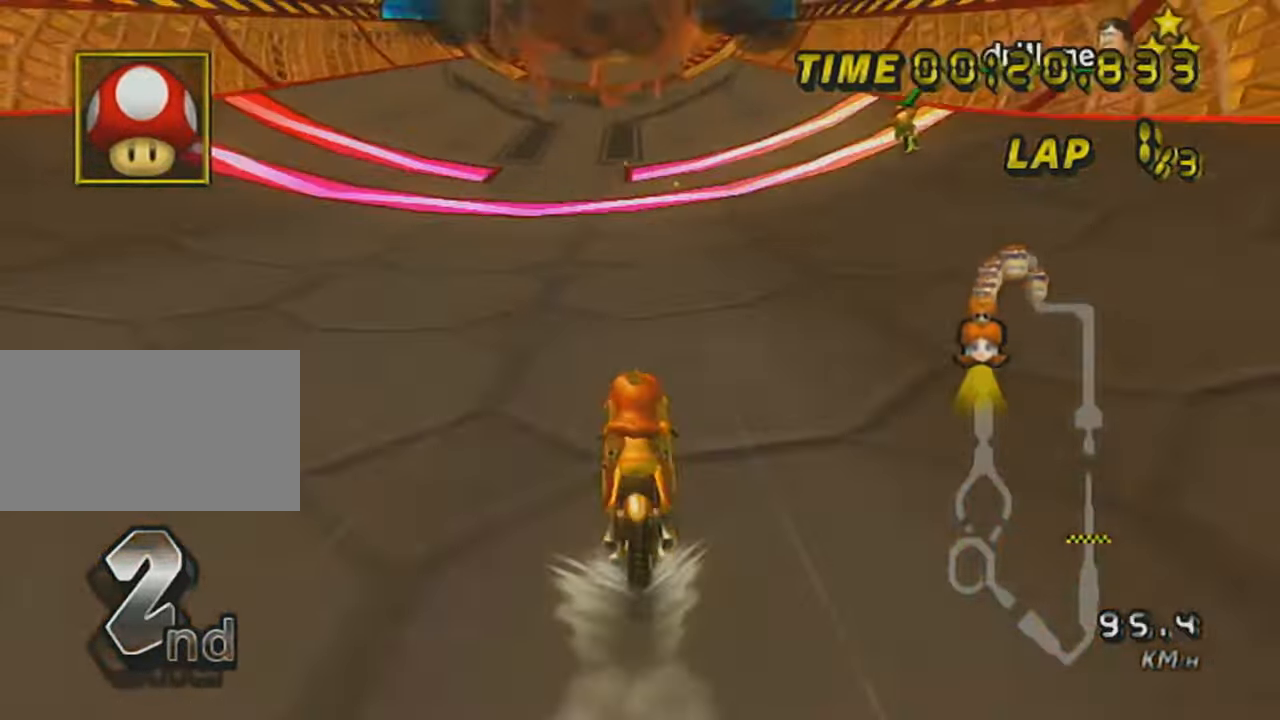
{"buttons": ["A", "R1"], "left_stick": "right", "events": [[84, "DPAD_UP", "down"], [184, "DPAD_UP", "up"], [267, "R1", "down"], [301, "left_stick", "right"]]}
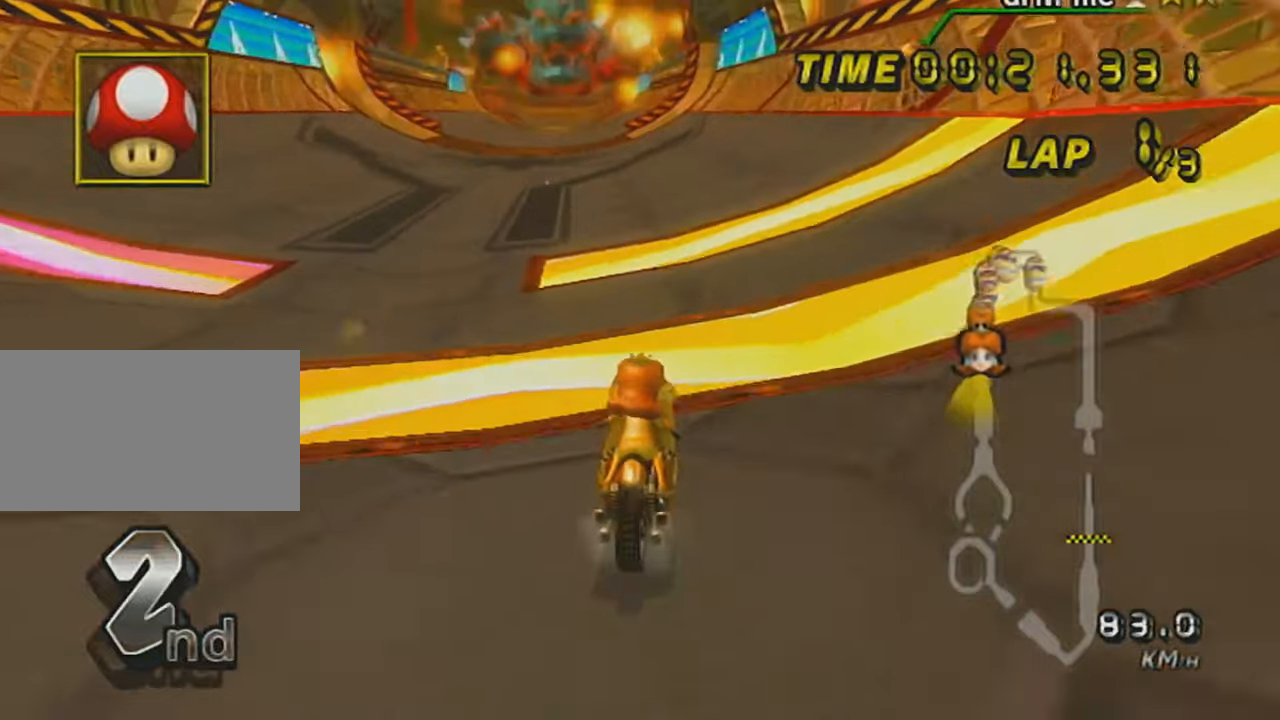
{"buttons": ["A"], "left_stick": "left", "events": [[117, "left_stick", "center"], [167, "R1", "up"], [367, "left_stick", "left"]]}
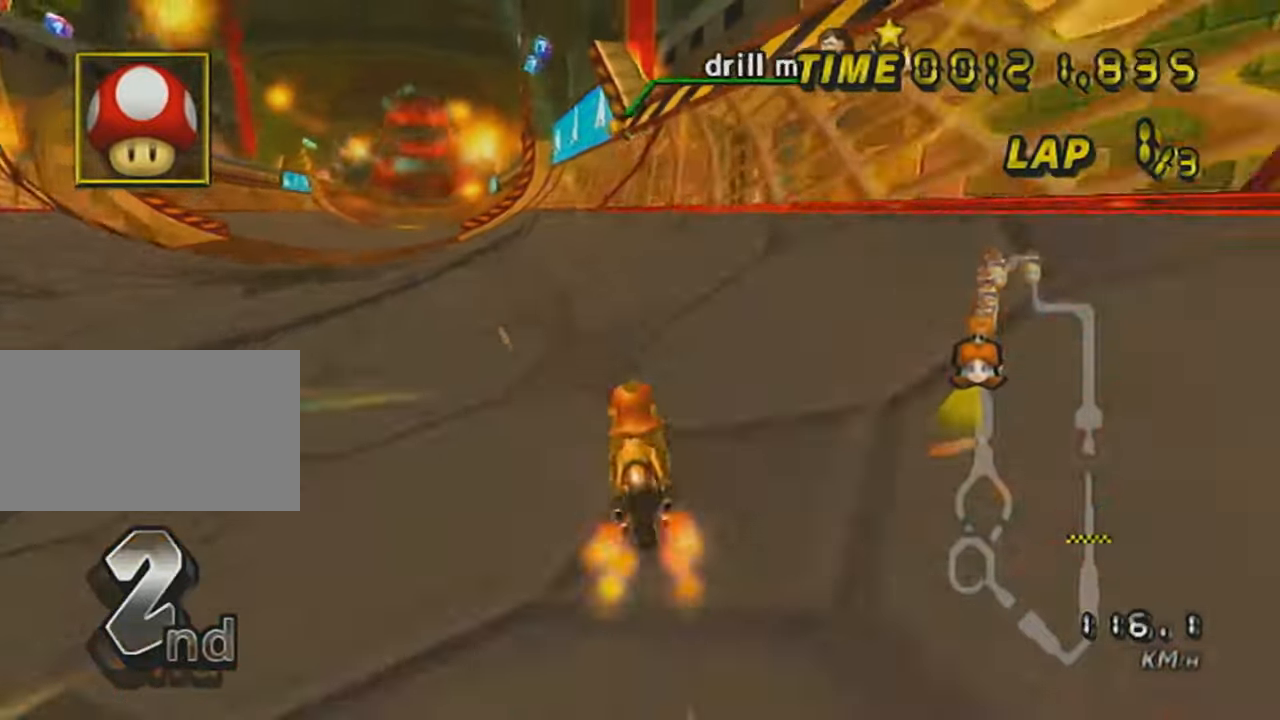
{"buttons": ["A"], "left_stick": "center", "events": [[17, "left_stick", "center"], [367, "left_stick", "left"], [417, "left_stick", "center"]]}
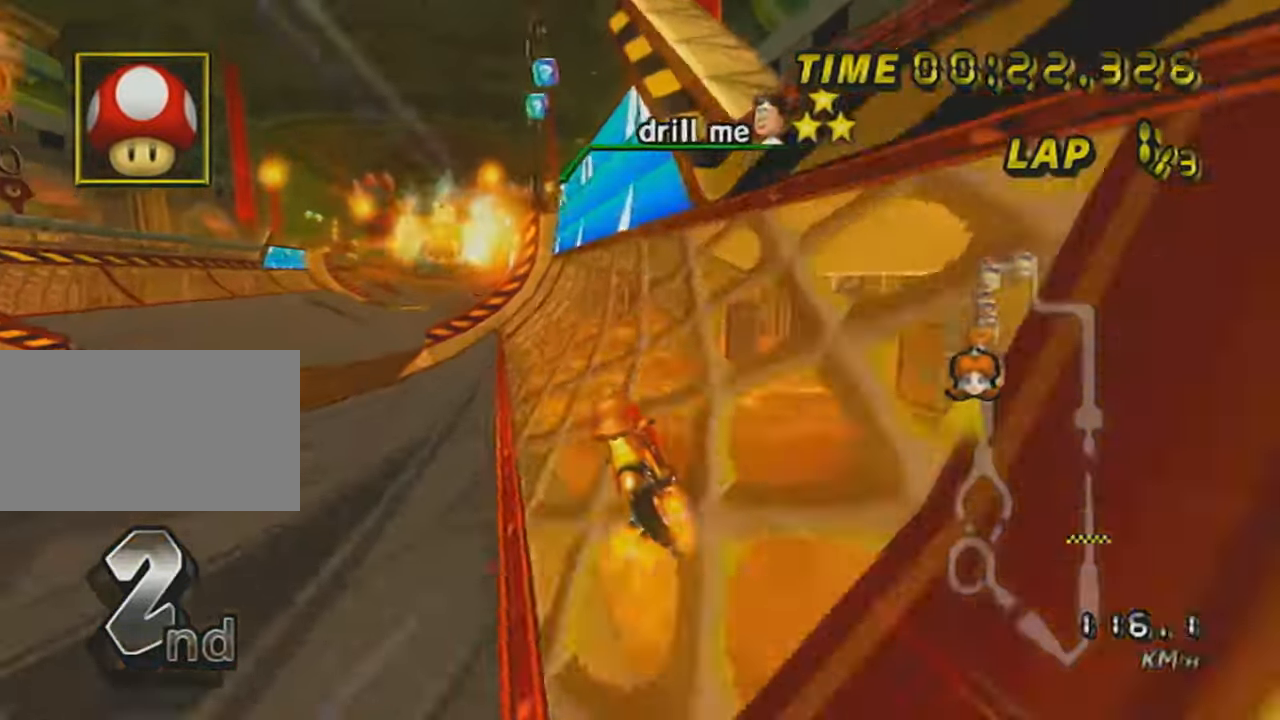
{"buttons": ["A"], "left_stick": "center", "events": [[400, "left_stick", "right"], [450, "left_stick", "center"]]}
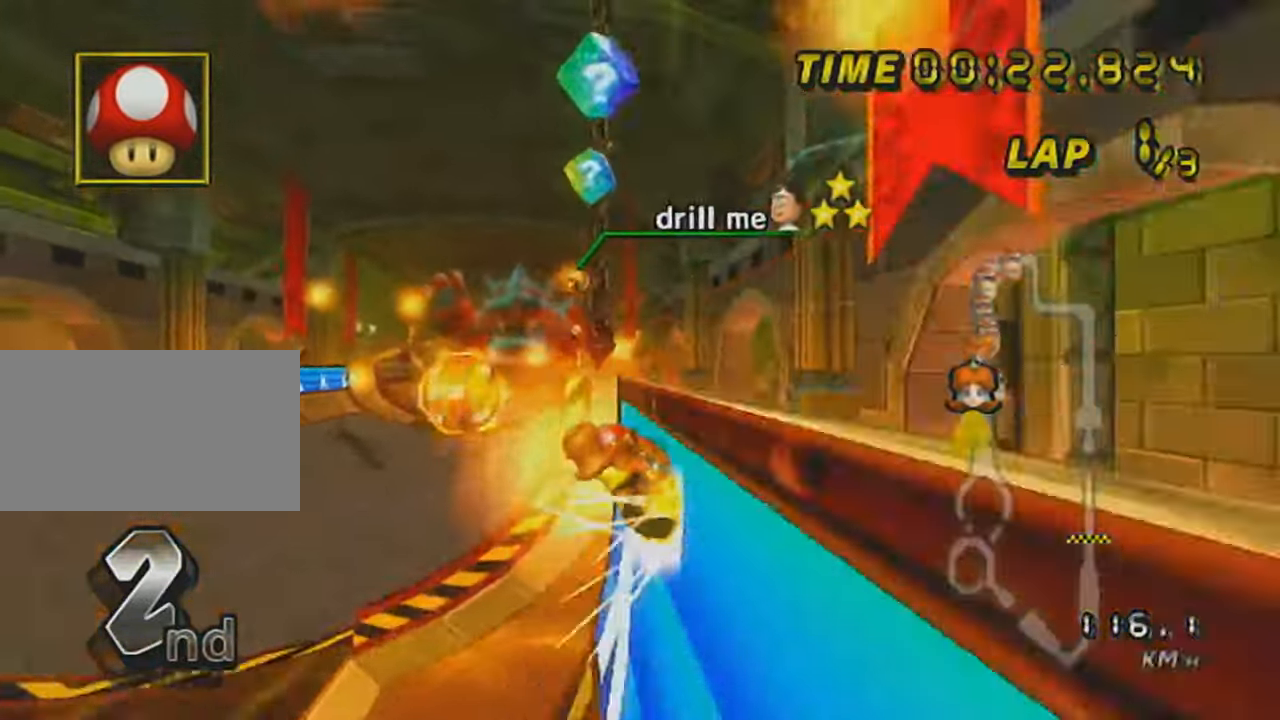
{"buttons": ["A"], "left_stick": "right", "events": [[201, "left_stick", "right"]]}
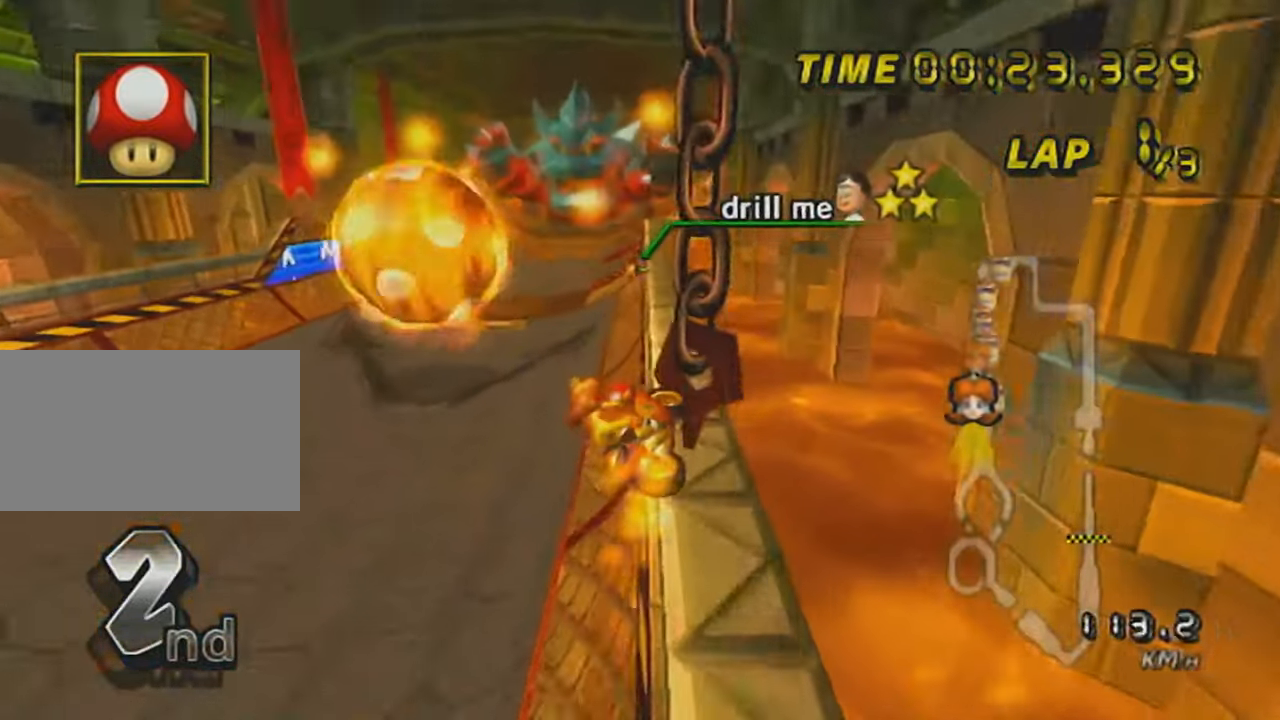
{"buttons": ["A"], "left_stick": "right", "events": []}
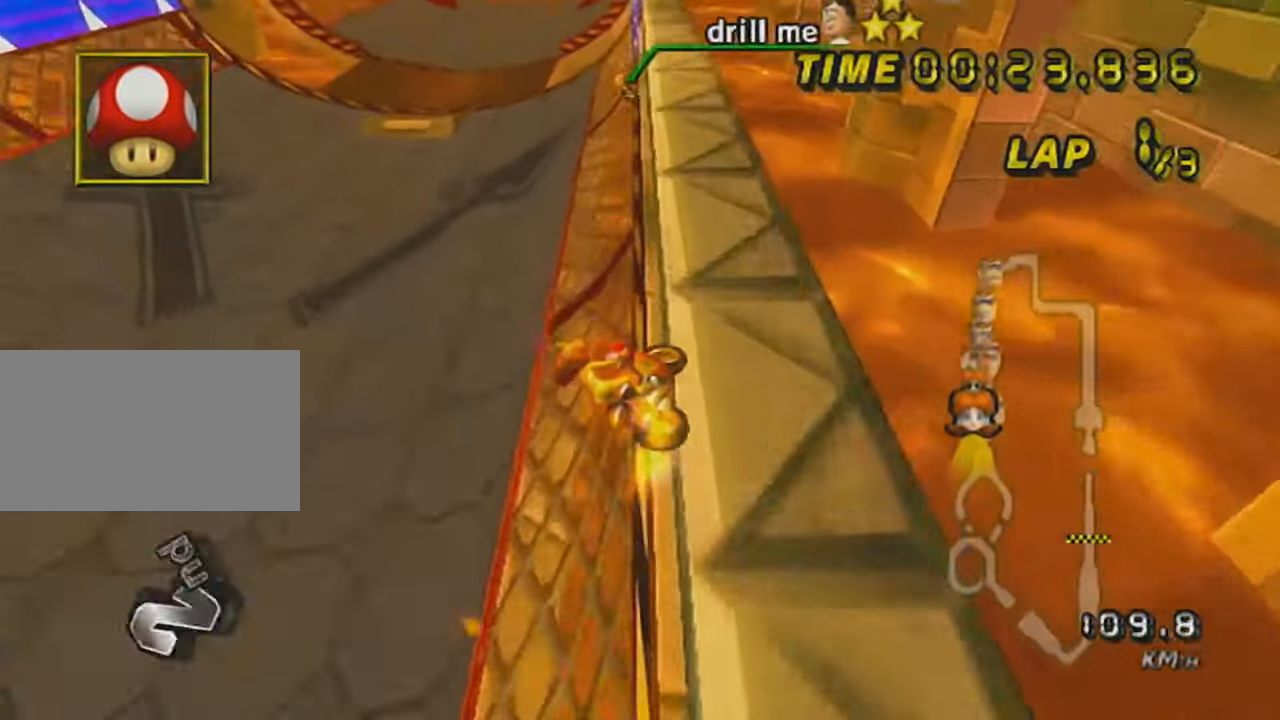
{"buttons": ["A"], "left_stick": "center", "events": [[334, "left_stick", "center"]]}
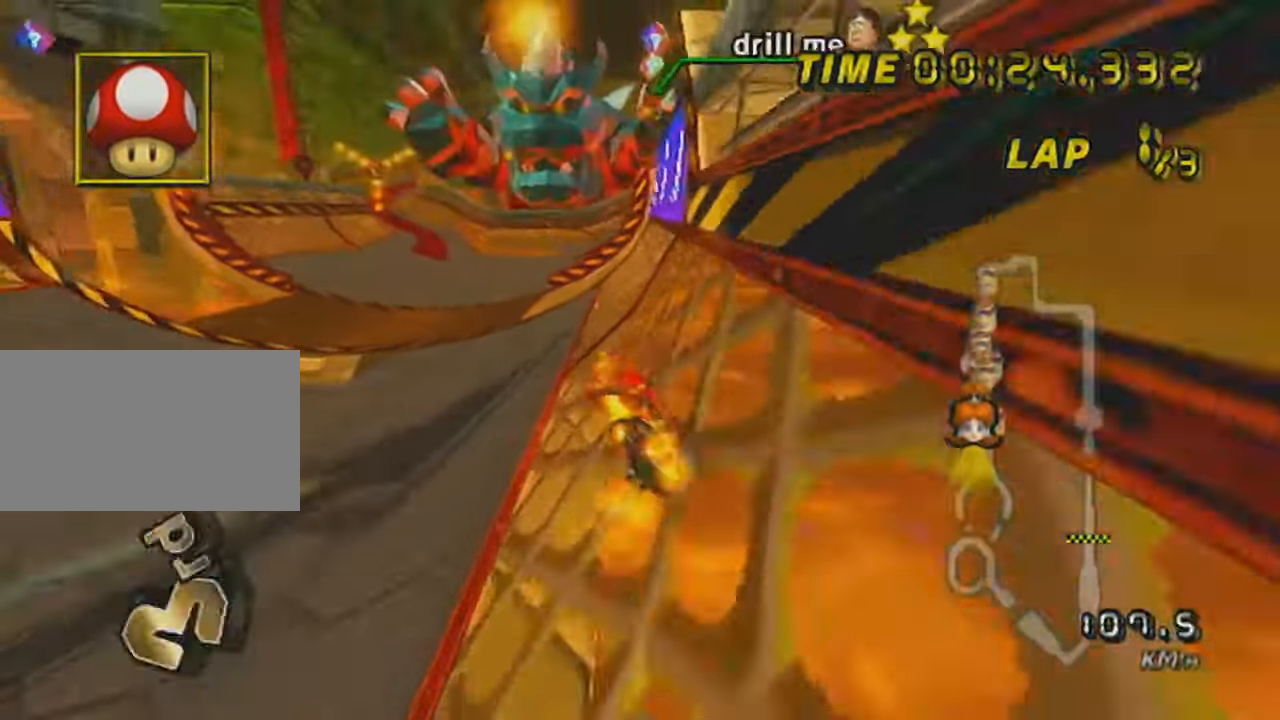
{"buttons": ["A"], "left_stick": "right", "events": [[17, "left_stick", "right"], [117, "left_stick", "center"], [333, "DPAD_UP", "down"], [367, "left_stick", "right"], [434, "DPAD_UP", "up"]]}